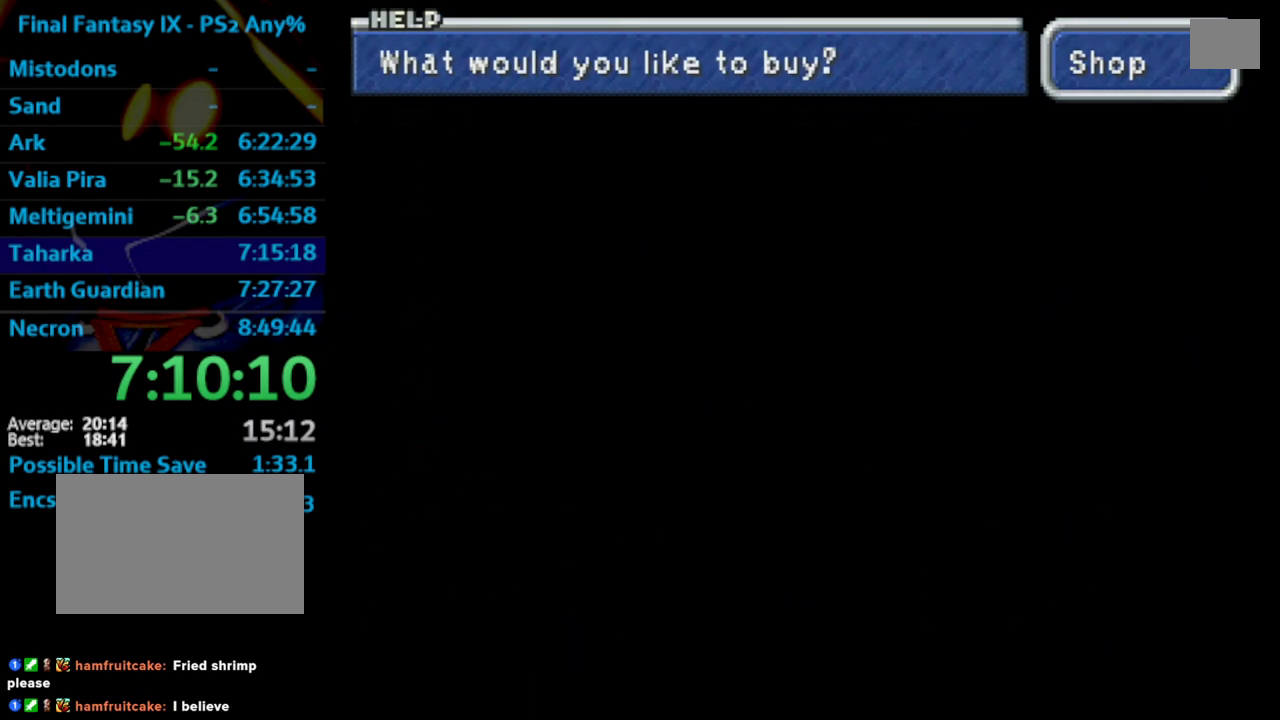
Gameplay with a controller (PlayStation layout); each line is a JSON object with the inputs held at the frame after it. "events" lists button and stick changes between this image and that frame as [ms after this image, input, new state], when the widget could be followed in between. Not read: L3 R3.
{"buttons": ["DPAD_RIGHT"], "left_stick": "center", "right_stick": "center", "events": [[67, "CIRCLE", "up"], [150, "CIRCLE", "down"], [217, "CIRCLE", "up"], [233, "DPAD_RIGHT", "down"], [267, "CIRCLE", "down"], [300, "CIRCLE", "up"], [367, "CIRCLE", "down"], [383, "CIRCLE", "up"], [433, "CIRCLE", "down"], [483, "CIRCLE", "up"]]}
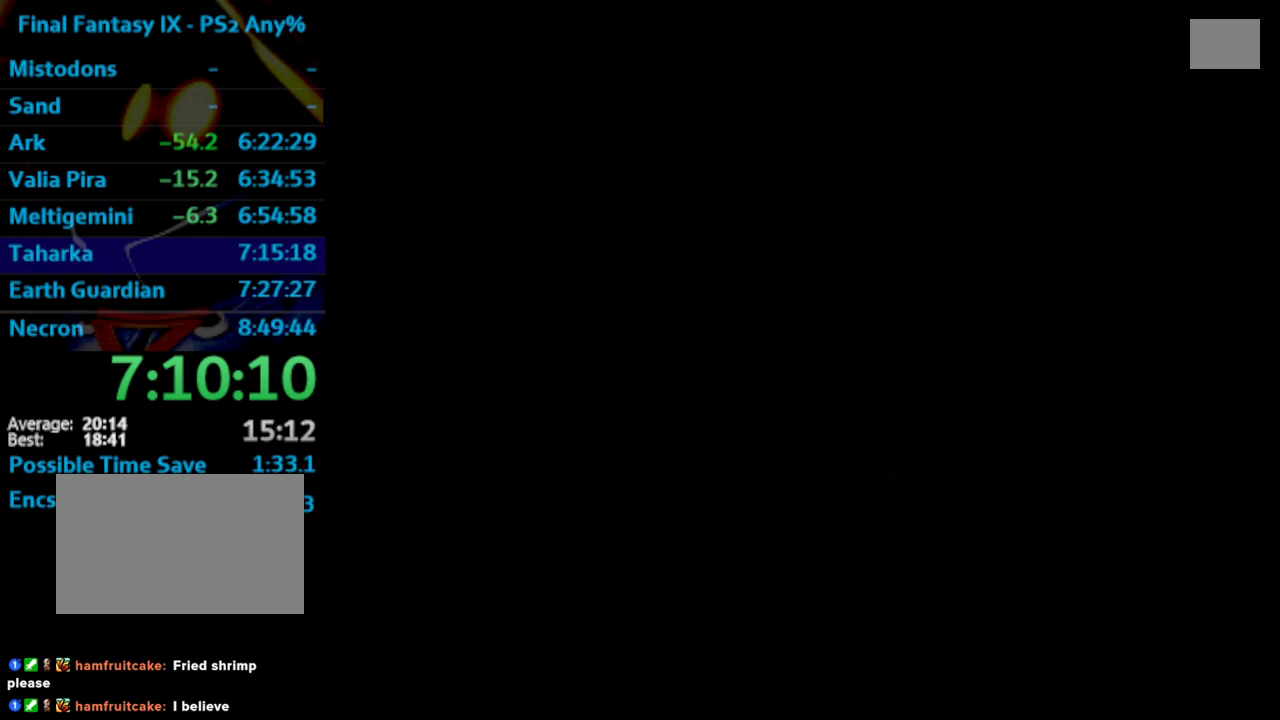
{"buttons": ["CIRCLE", "DPAD_RIGHT"], "left_stick": "center", "right_stick": "center", "events": [[33, "CIRCLE", "down"], [83, "CIRCLE", "up"], [150, "CIRCLE", "down"], [200, "CIRCLE", "up"], [283, "CIRCLE", "down"], [350, "CIRCLE", "up"], [417, "CIRCLE", "down"], [450, "CIRCLE", "up"], [483, "CIRCLE", "down"]]}
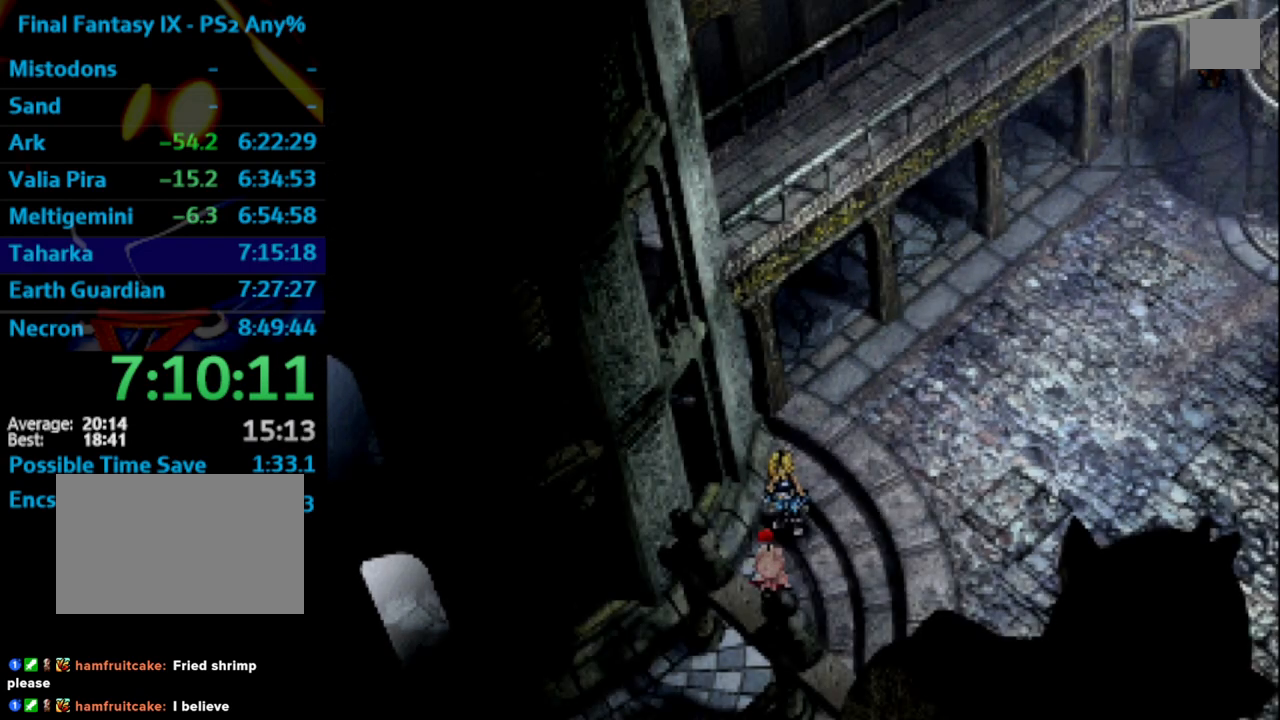
{"buttons": ["DPAD_RIGHT"], "left_stick": "center", "right_stick": "center", "events": [[33, "CIRCLE", "up"], [83, "CIRCLE", "down"], [150, "CIRCLE", "up"], [167, "CIRCLE", "down"], [217, "CIRCLE", "up"], [267, "CIRCLE", "down"], [350, "CIRCLE", "up"]]}
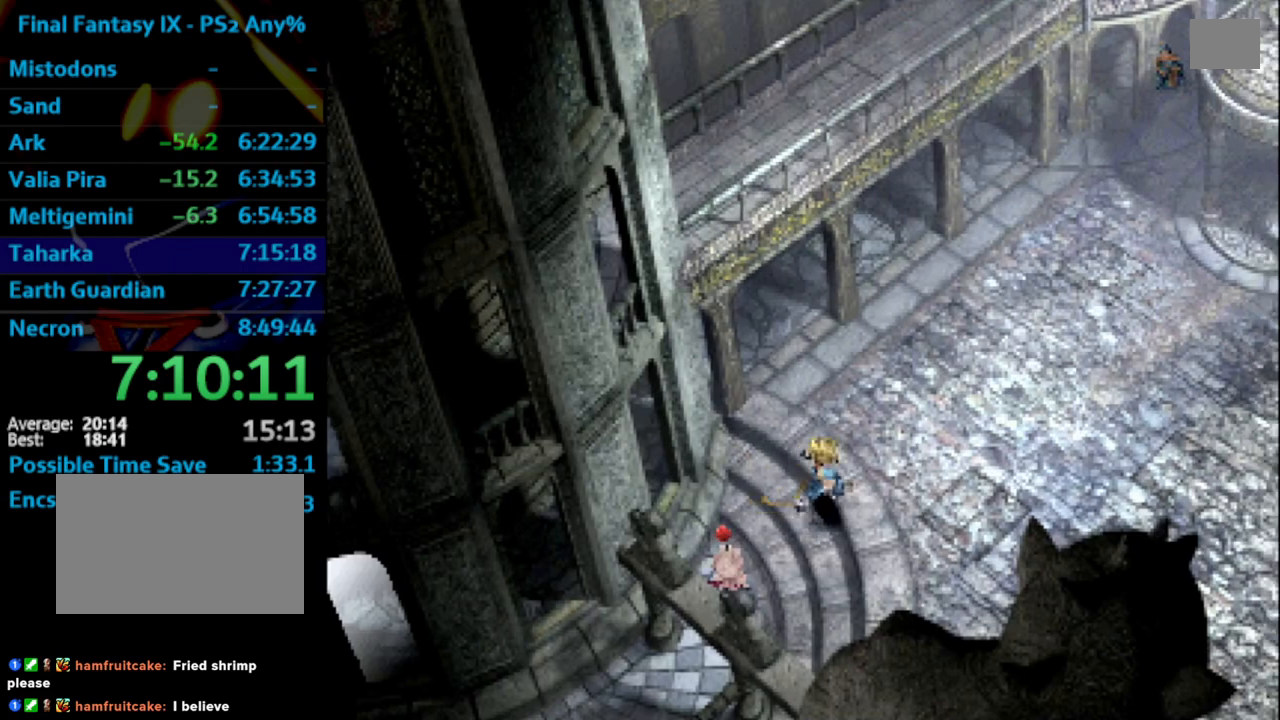
{"buttons": ["DPAD_RIGHT"], "left_stick": "center", "right_stick": "center", "events": []}
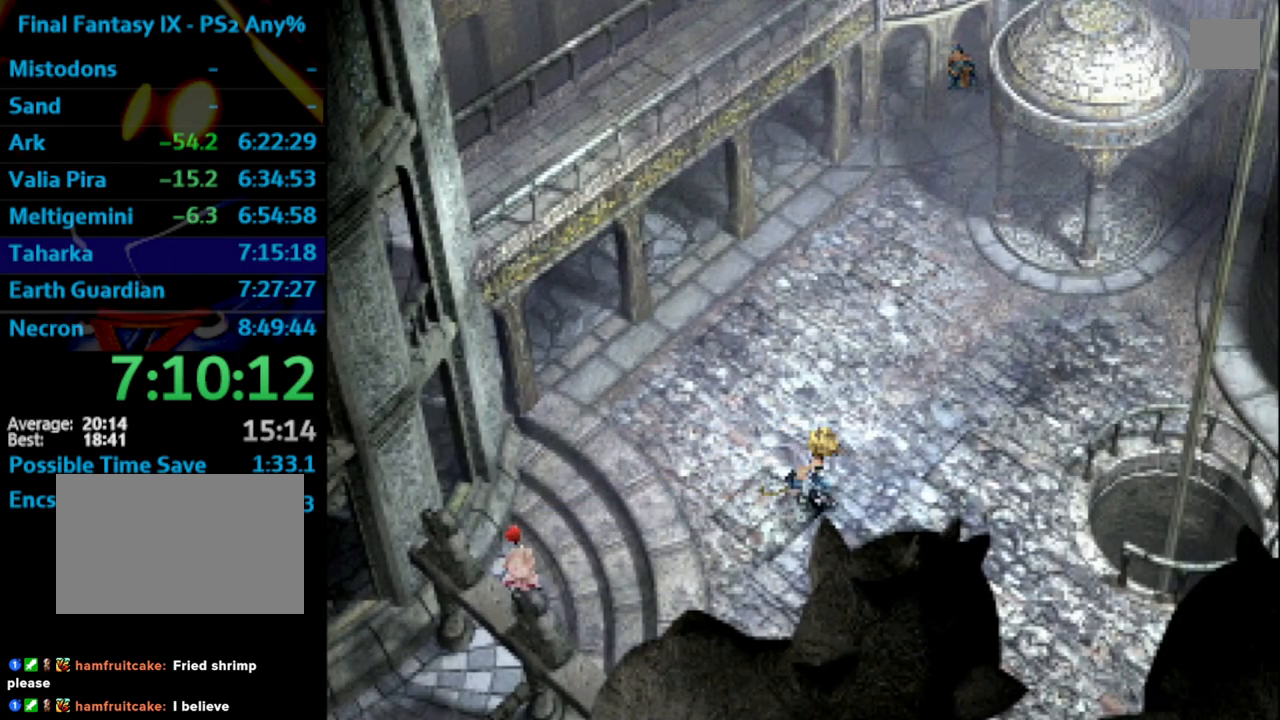
{"buttons": ["CROSS", "SQUARE", "DPAD_RIGHT"], "left_stick": "center", "right_stick": "center", "events": [[483, "CROSS", "down"], [500, "SQUARE", "down"]]}
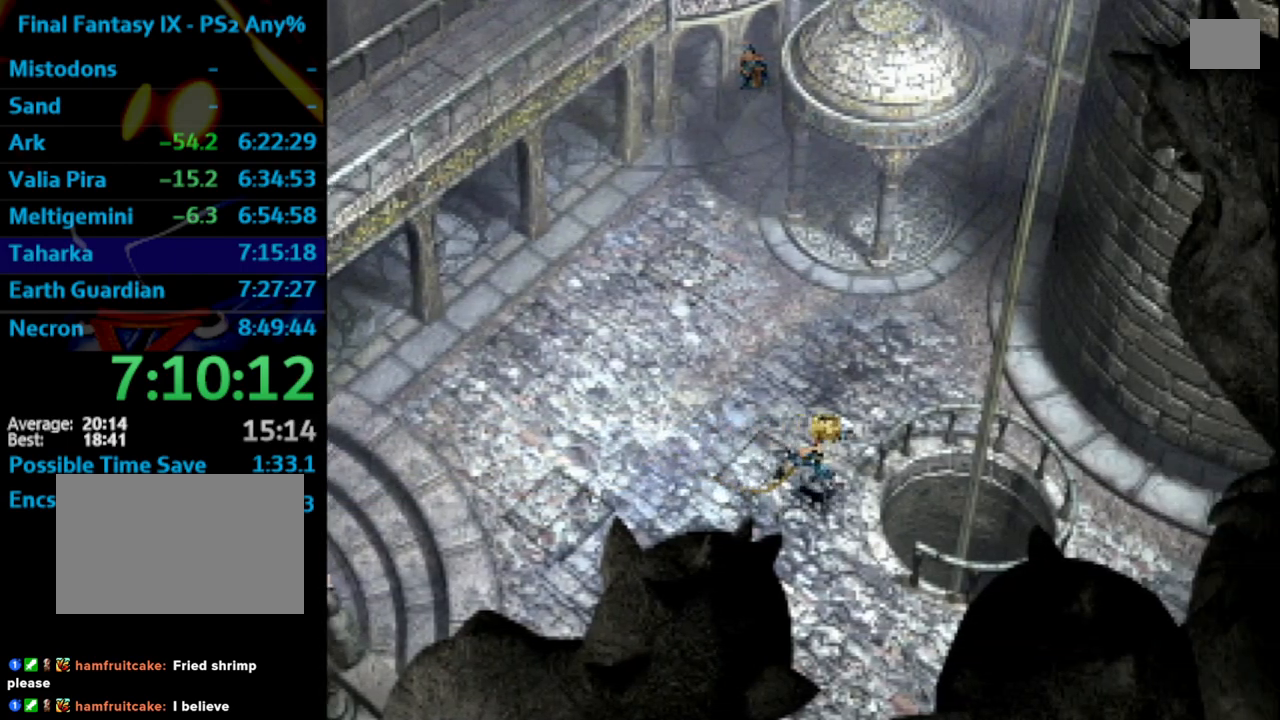
{"buttons": [], "left_stick": "center", "right_stick": "center", "events": [[50, "SQUARE", "up"], [67, "DPAD_RIGHT", "up"], [83, "CROSS", "up"], [133, "CROSS", "down"], [150, "SQUARE", "down"], [200, "CROSS", "up"], [200, "SQUARE", "up"], [267, "CROSS", "down"], [283, "SQUARE", "down"], [300, "SQUARE", "up"], [333, "CROSS", "up"], [367, "CROSS", "down"], [400, "CROSS", "up"]]}
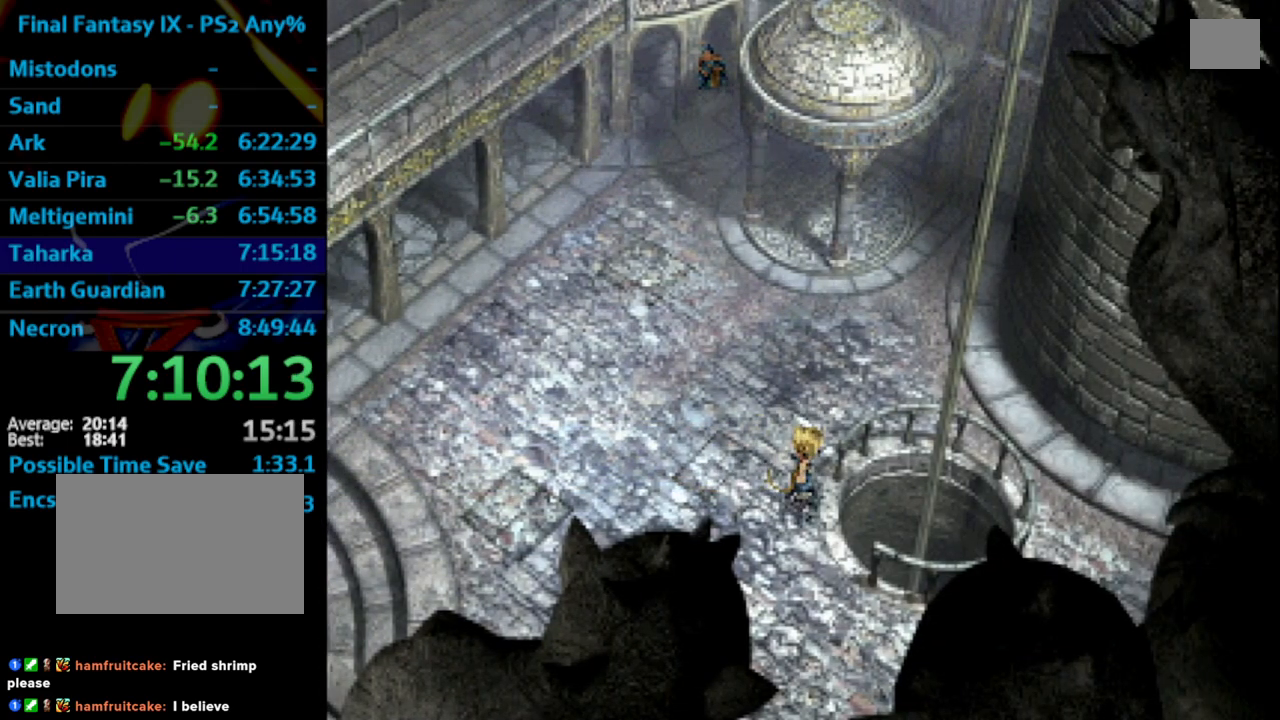
{"buttons": ["DPAD_DOWN"], "left_stick": "center", "right_stick": "center", "events": [[100, "DPAD_DOWN", "down"]]}
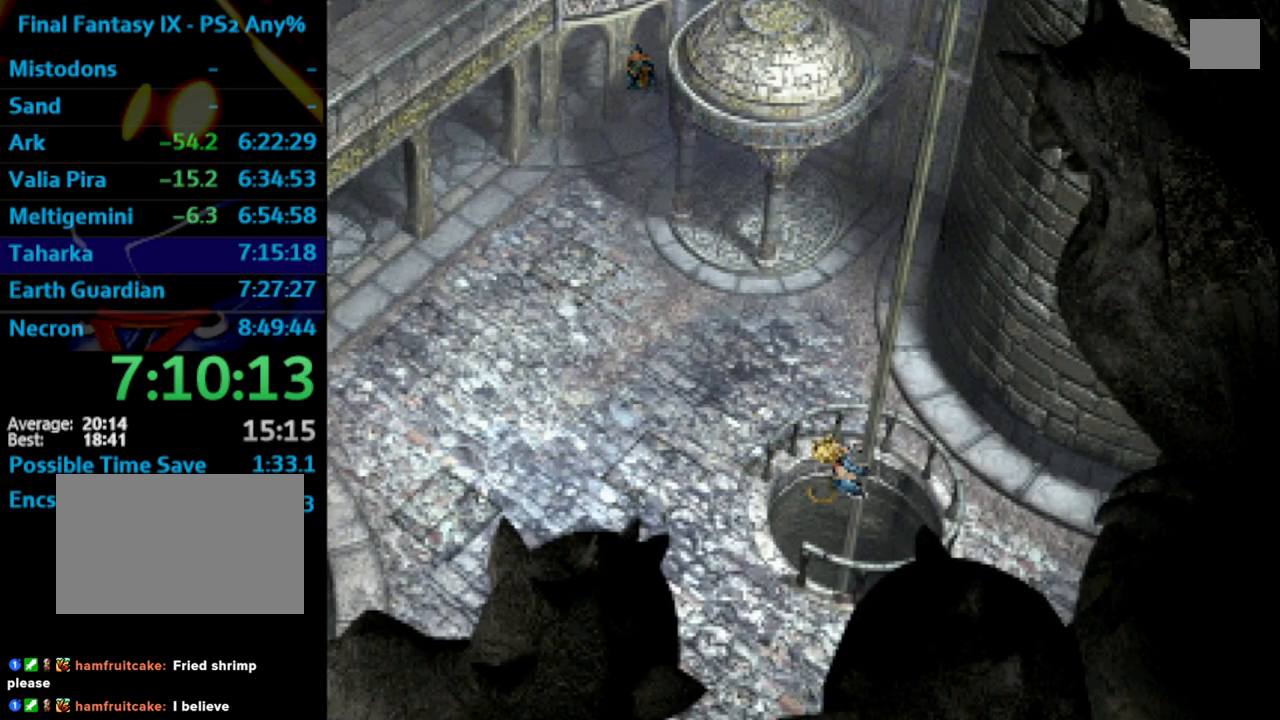
{"buttons": ["DPAD_DOWN"], "left_stick": "center", "right_stick": "center", "events": []}
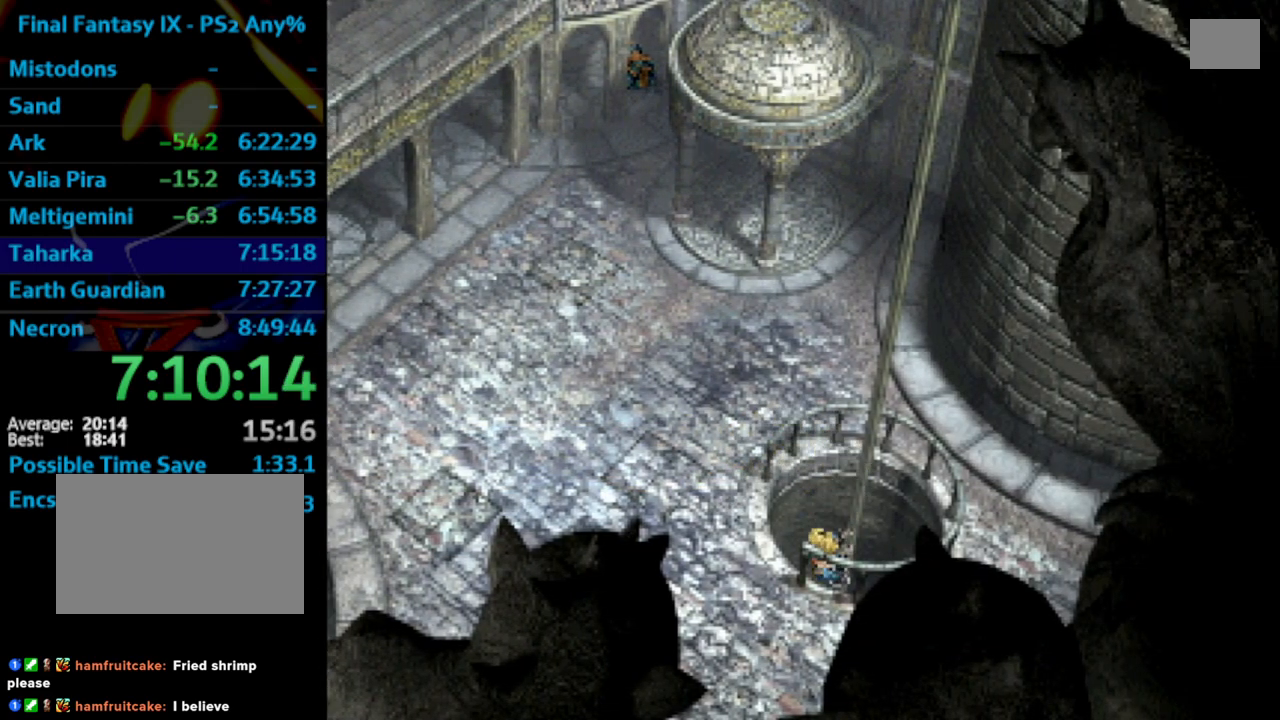
{"buttons": ["DPAD_DOWN"], "left_stick": "center", "right_stick": "center", "events": []}
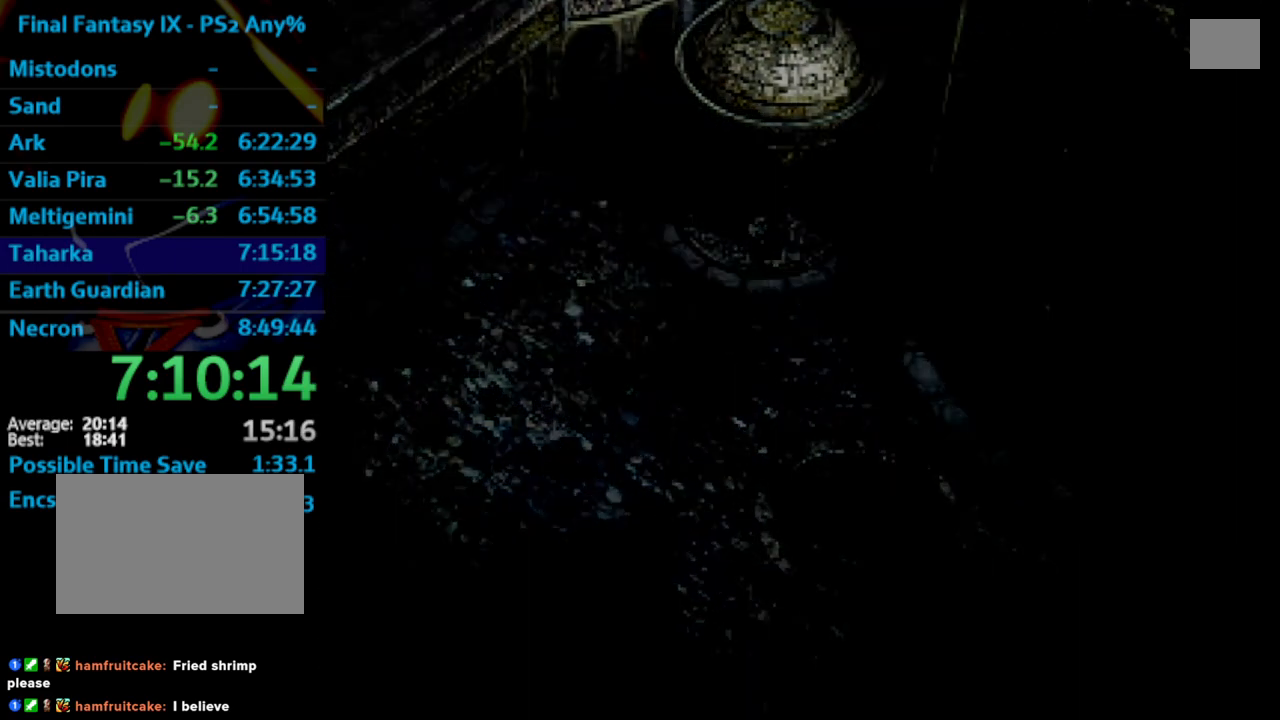
{"buttons": ["DPAD_DOWN"], "left_stick": "center", "right_stick": "center", "events": []}
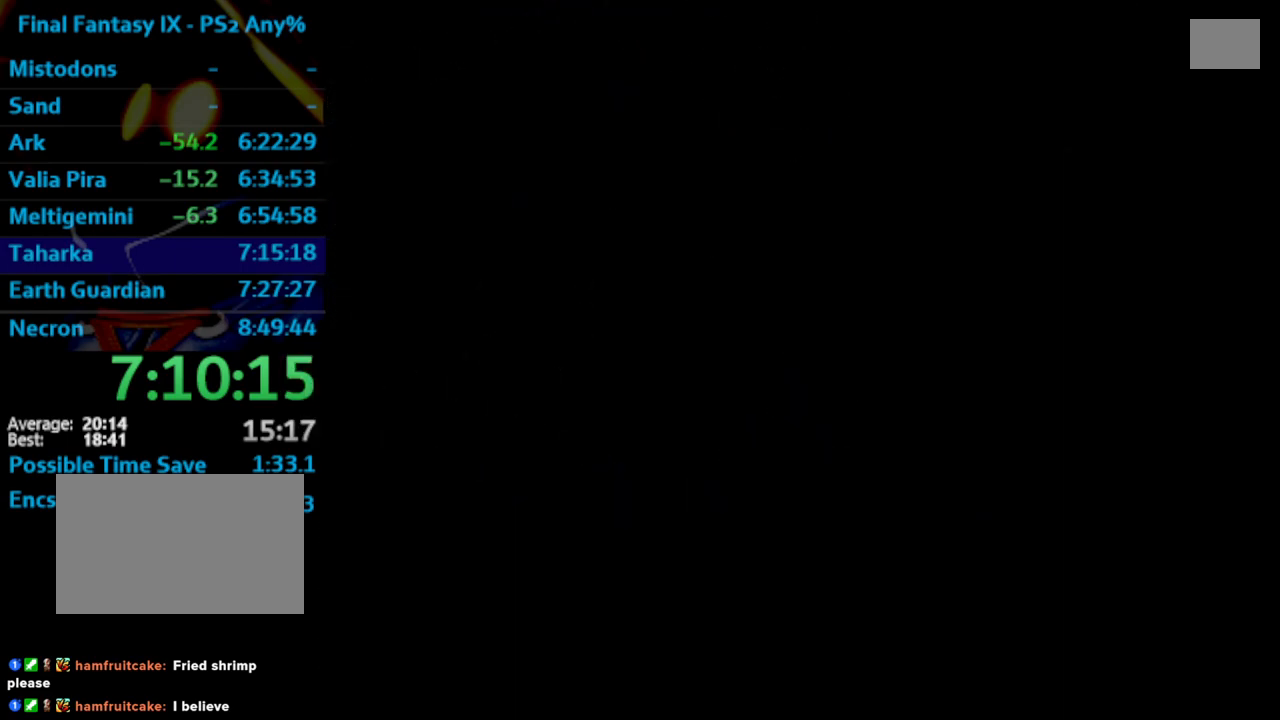
{"buttons": ["DPAD_DOWN"], "left_stick": "center", "right_stick": "center", "events": []}
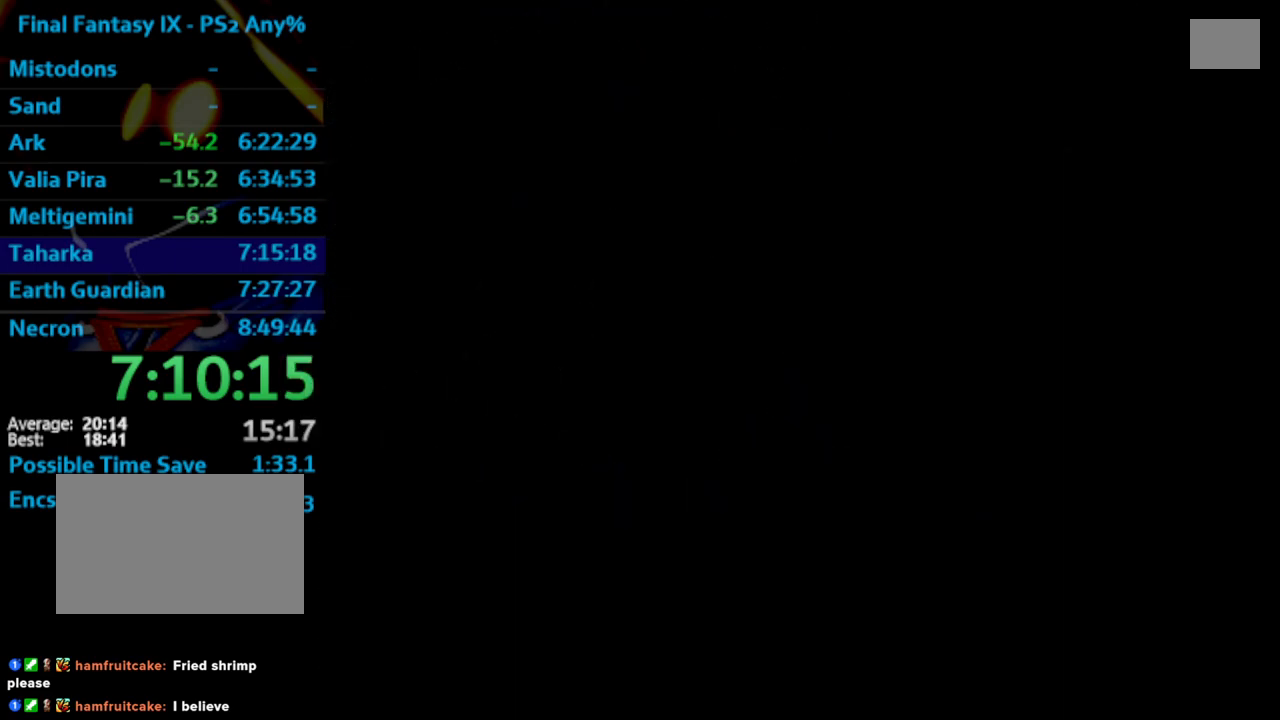
{"buttons": ["DPAD_DOWN"], "left_stick": "center", "right_stick": "center", "events": []}
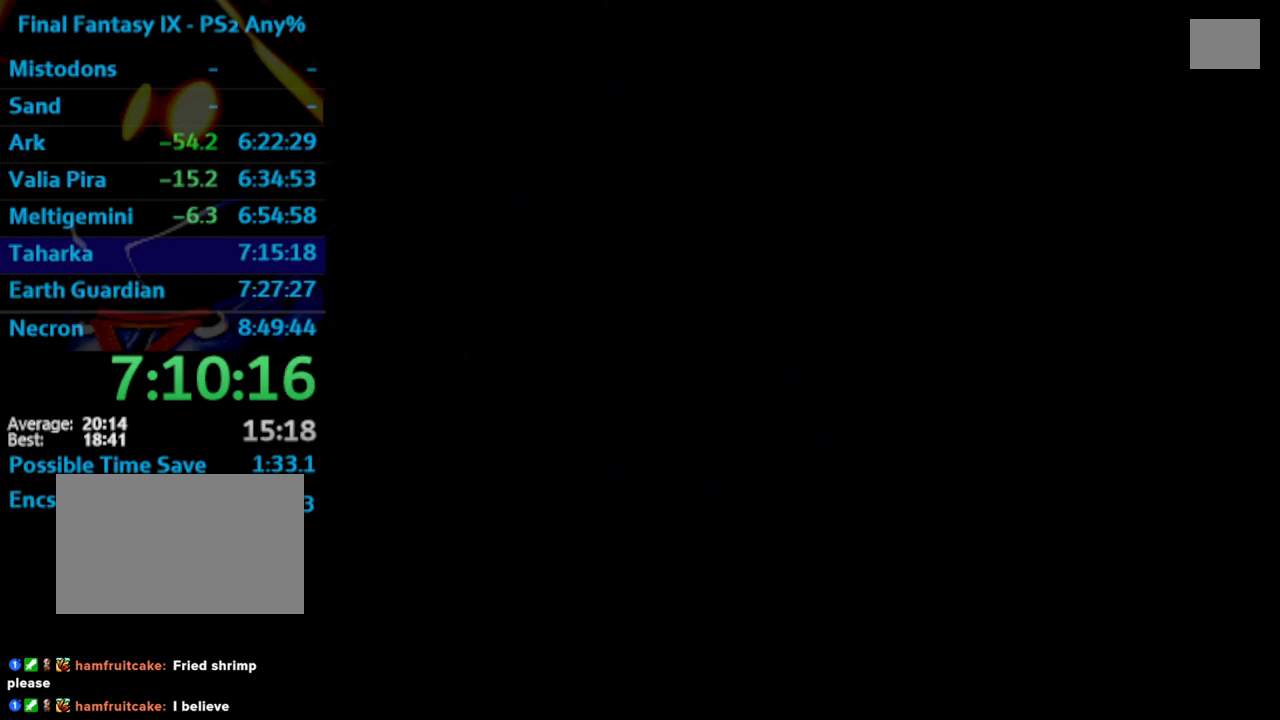
{"buttons": ["DPAD_DOWN"], "left_stick": "center", "right_stick": "center", "events": []}
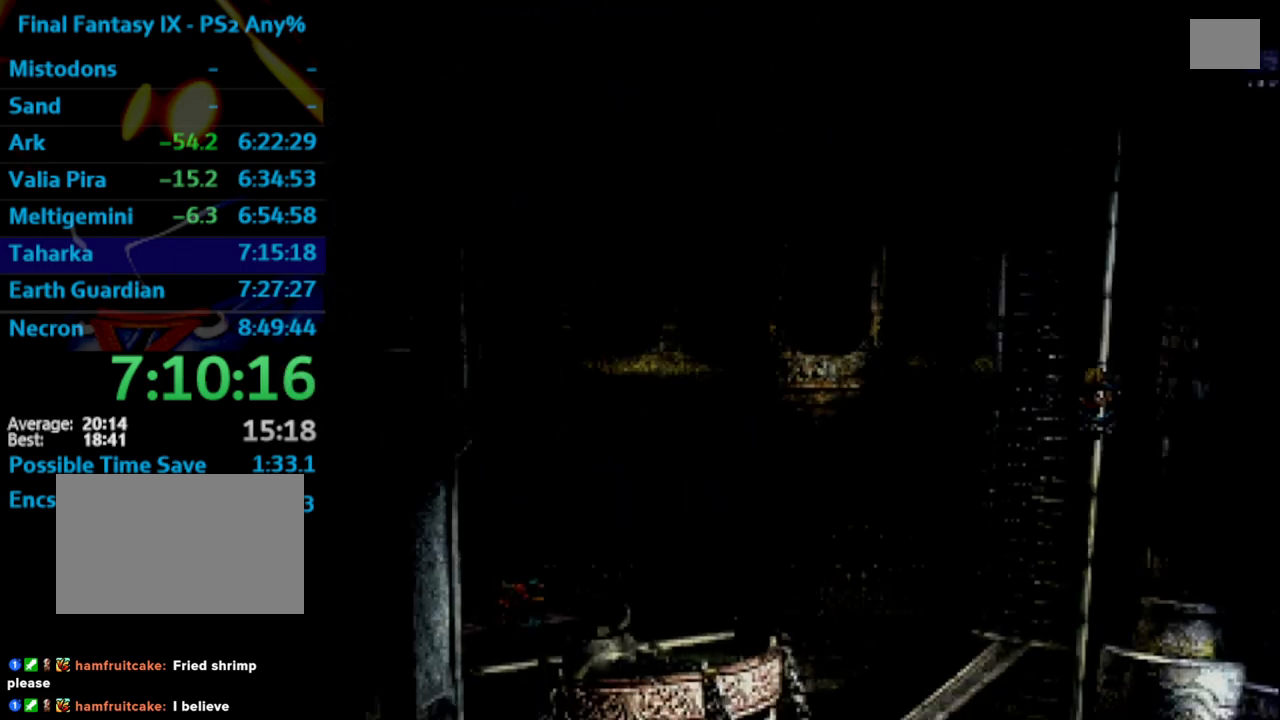
{"buttons": ["DPAD_DOWN"], "left_stick": "center", "right_stick": "center", "events": []}
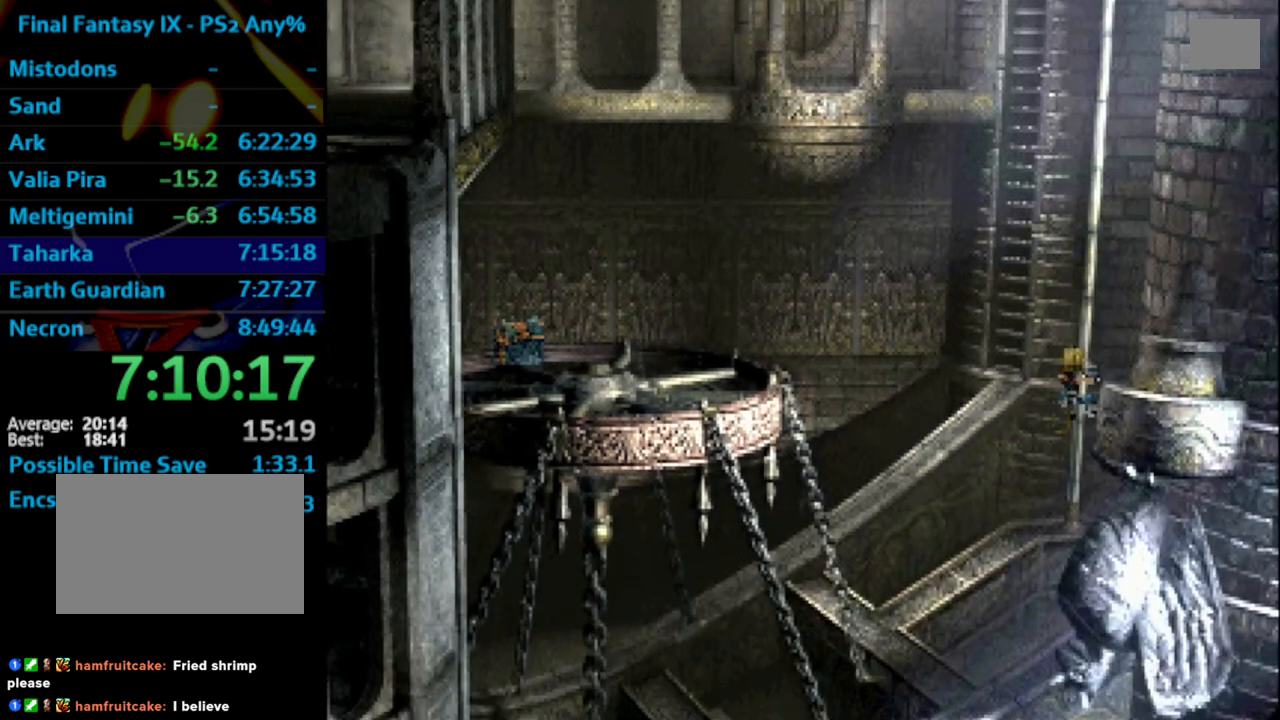
{"buttons": ["DPAD_DOWN", "DPAD_LEFT"], "left_stick": "center", "right_stick": "center", "events": [[350, "DPAD_LEFT", "down"]]}
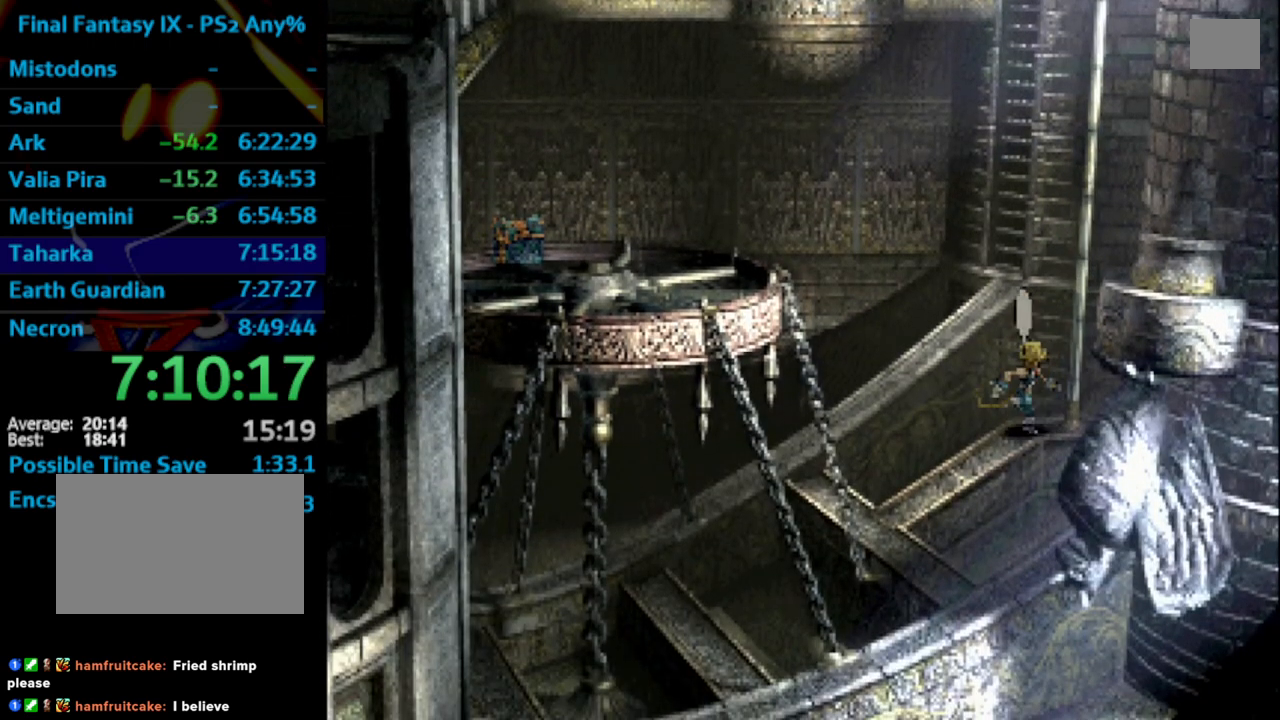
{"buttons": ["DPAD_UP", "DPAD_LEFT"], "left_stick": "center", "right_stick": "center", "events": [[367, "DPAD_DOWN", "up"], [450, "DPAD_UP", "down"]]}
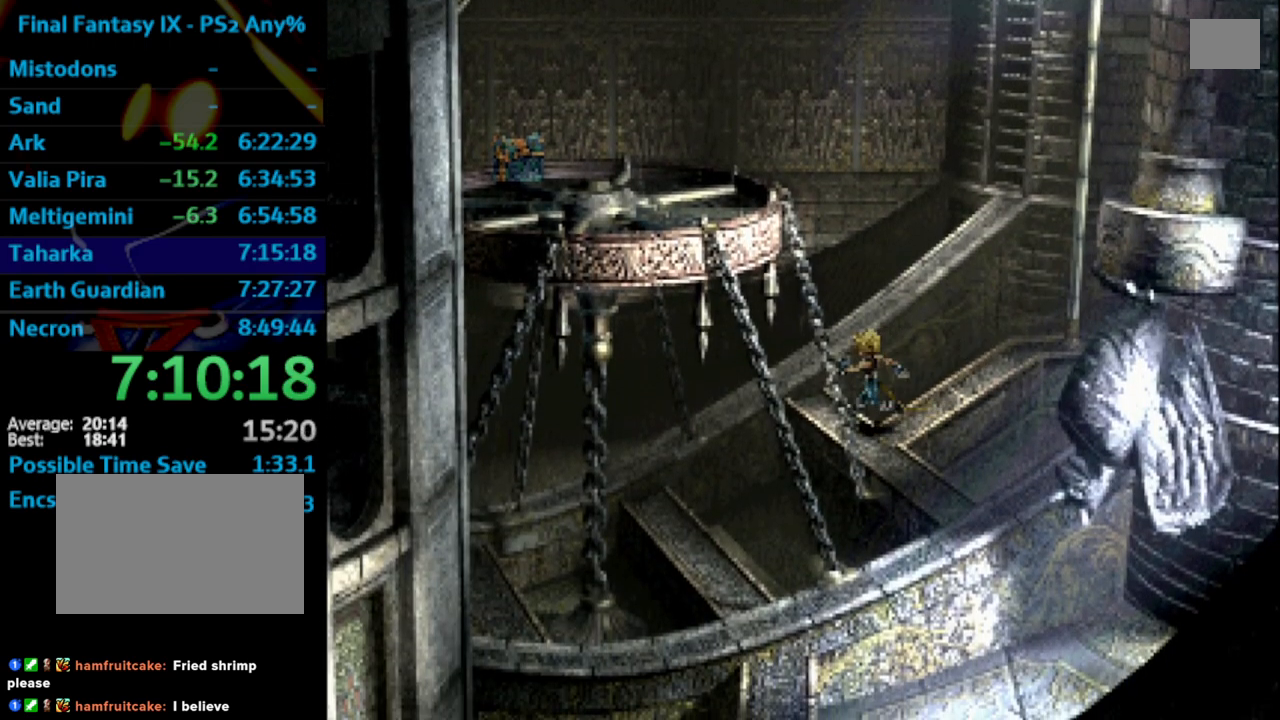
{"buttons": ["DPAD_UP", "DPAD_RIGHT"], "left_stick": "center", "right_stick": "center", "events": [[167, "DPAD_LEFT", "up"], [350, "DPAD_RIGHT", "down"]]}
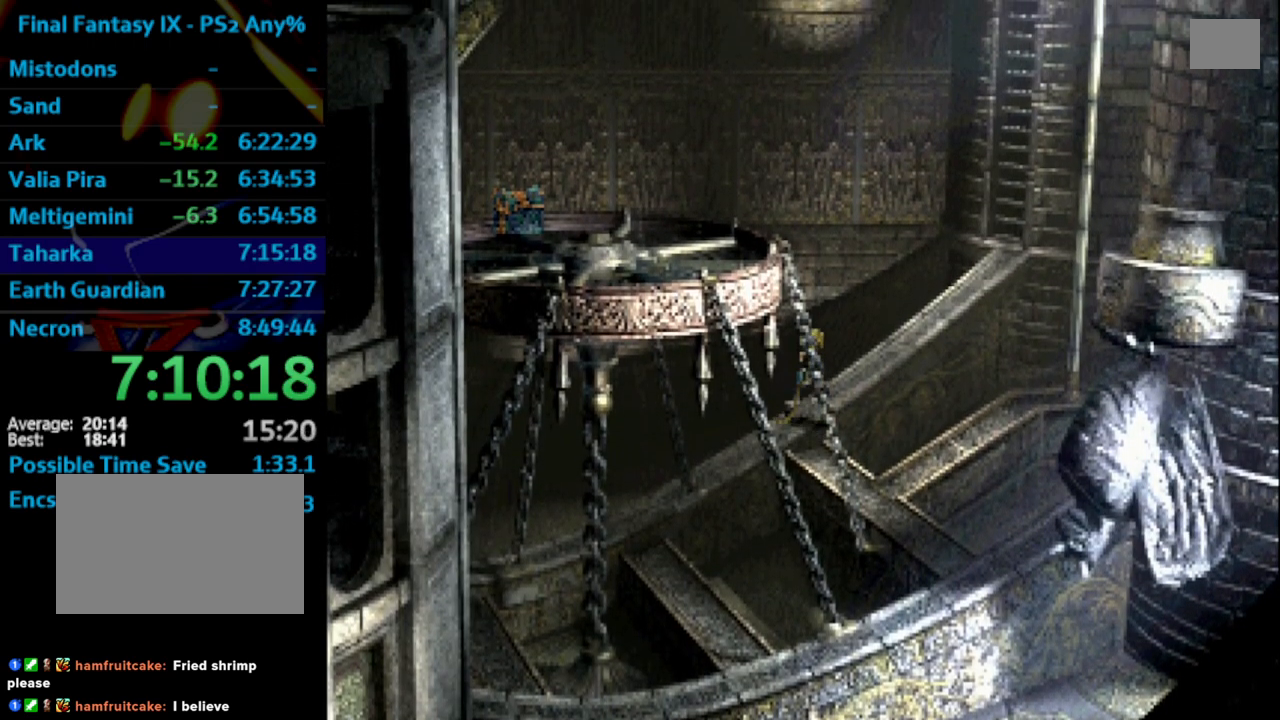
{"buttons": ["DPAD_UP", "DPAD_RIGHT"], "left_stick": "center", "right_stick": "center", "events": []}
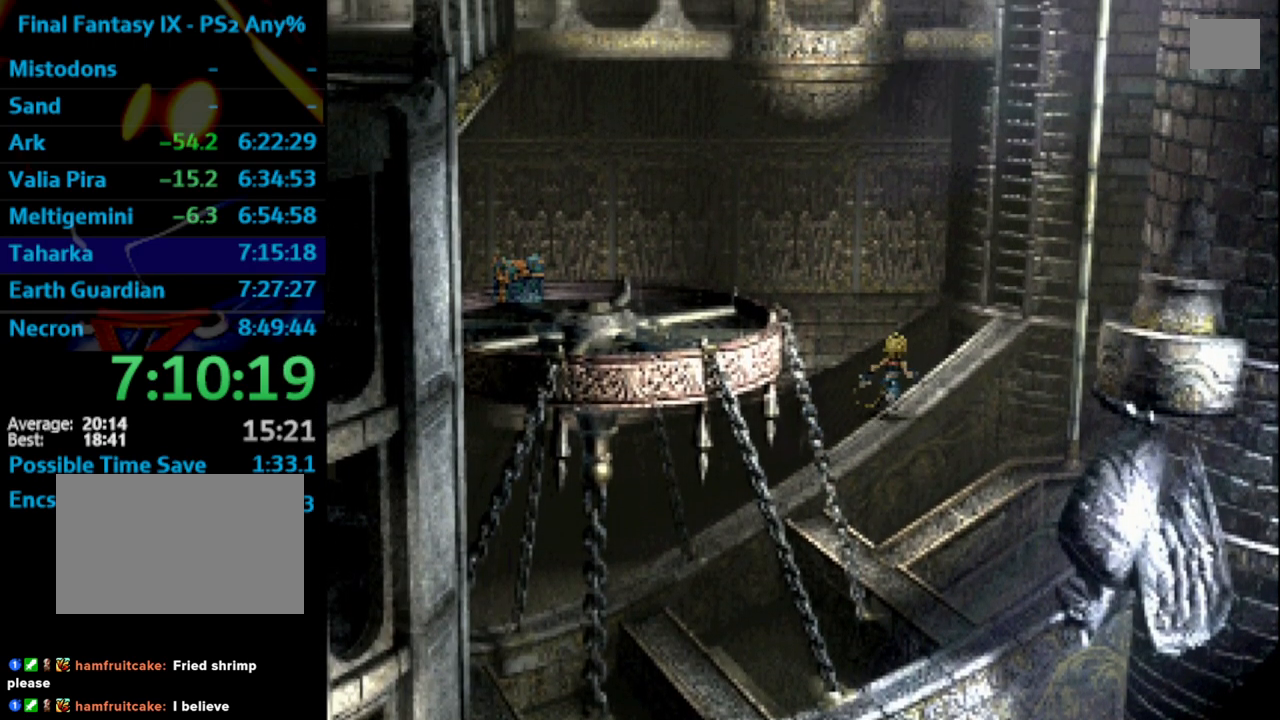
{"buttons": ["SQUARE", "DPAD_UP", "DPAD_RIGHT"], "left_stick": "center", "right_stick": "center", "events": [[183, "SQUARE", "down"], [233, "CROSS", "down"], [250, "CROSS", "up"], [250, "SQUARE", "up"], [317, "CROSS", "down"], [367, "CROSS", "up"], [450, "CROSS", "down"], [483, "CROSS", "up"], [500, "SQUARE", "down"]]}
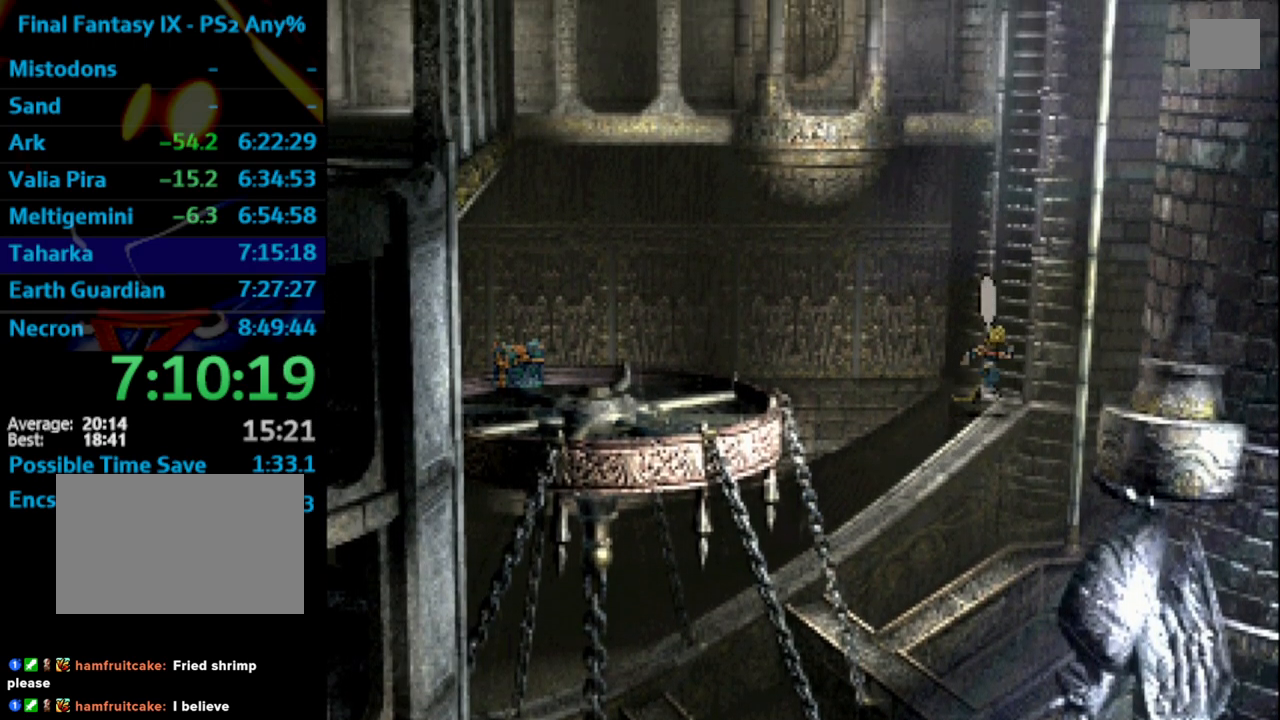
{"buttons": ["DPAD_UP"], "left_stick": "center", "right_stick": "center", "events": [[33, "CROSS", "down"], [33, "DPAD_RIGHT", "up"], [50, "CROSS", "up"], [50, "DPAD_UP", "up"], [50, "SQUARE", "up"], [83, "SQUARE", "down"], [117, "CROSS", "down"], [133, "SQUARE", "up"], [167, "CROSS", "up"], [183, "SQUARE", "down"], [217, "CROSS", "down"], [233, "CROSS", "up"], [283, "CROSS", "down"], [283, "DPAD_UP", "down"], [317, "SQUARE", "up"], [350, "CROSS", "up"]]}
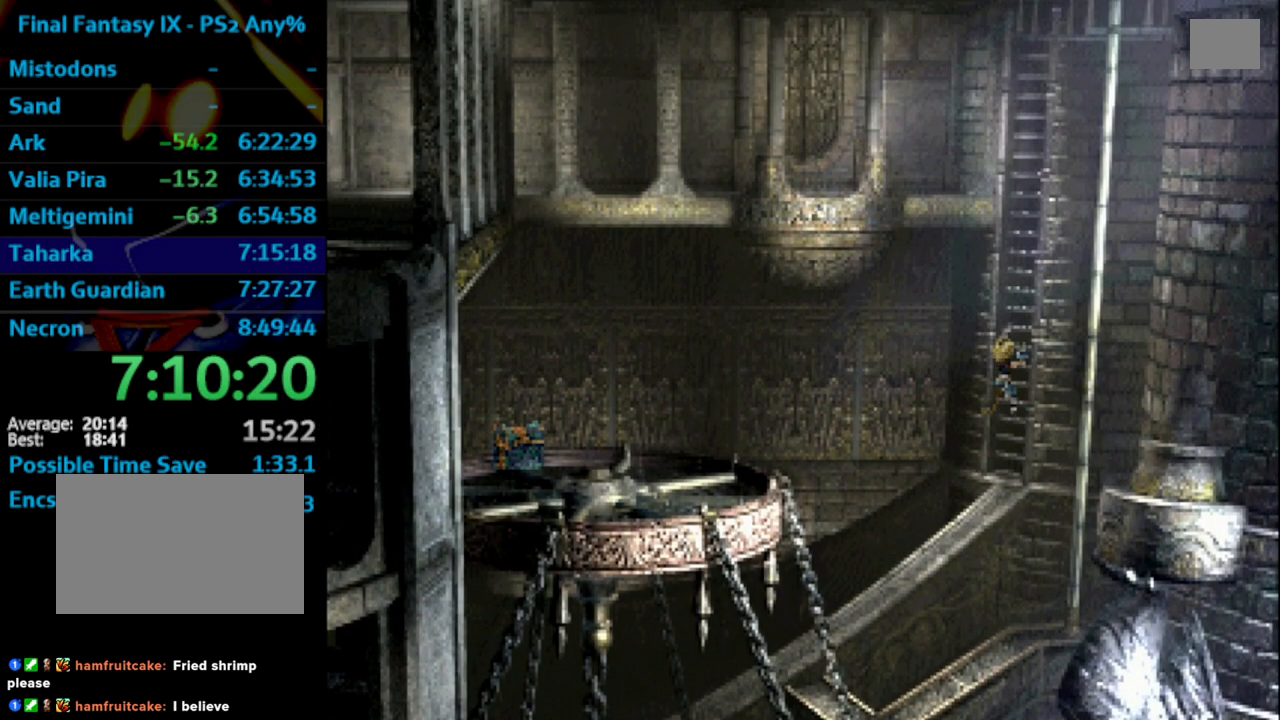
{"buttons": ["DPAD_UP"], "left_stick": "center", "right_stick": "center", "events": []}
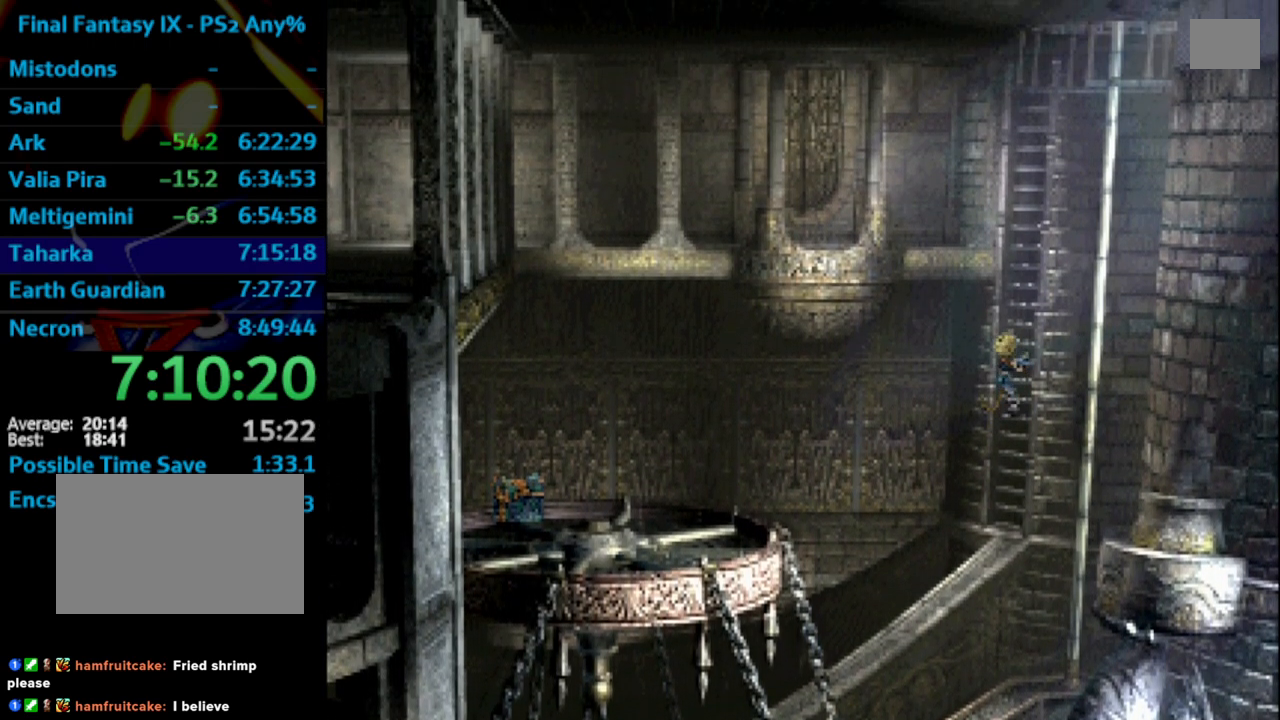
{"buttons": ["DPAD_UP"], "left_stick": "center", "right_stick": "center", "events": []}
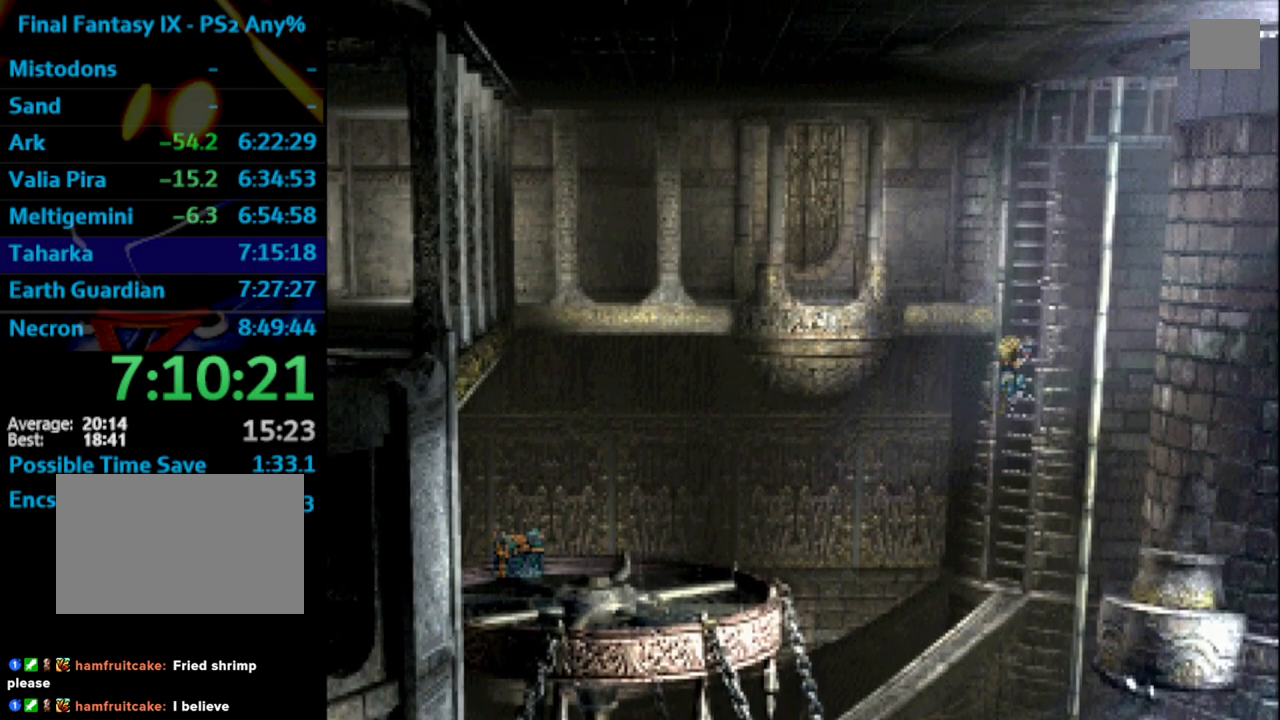
{"buttons": ["DPAD_UP"], "left_stick": "center", "right_stick": "center", "events": []}
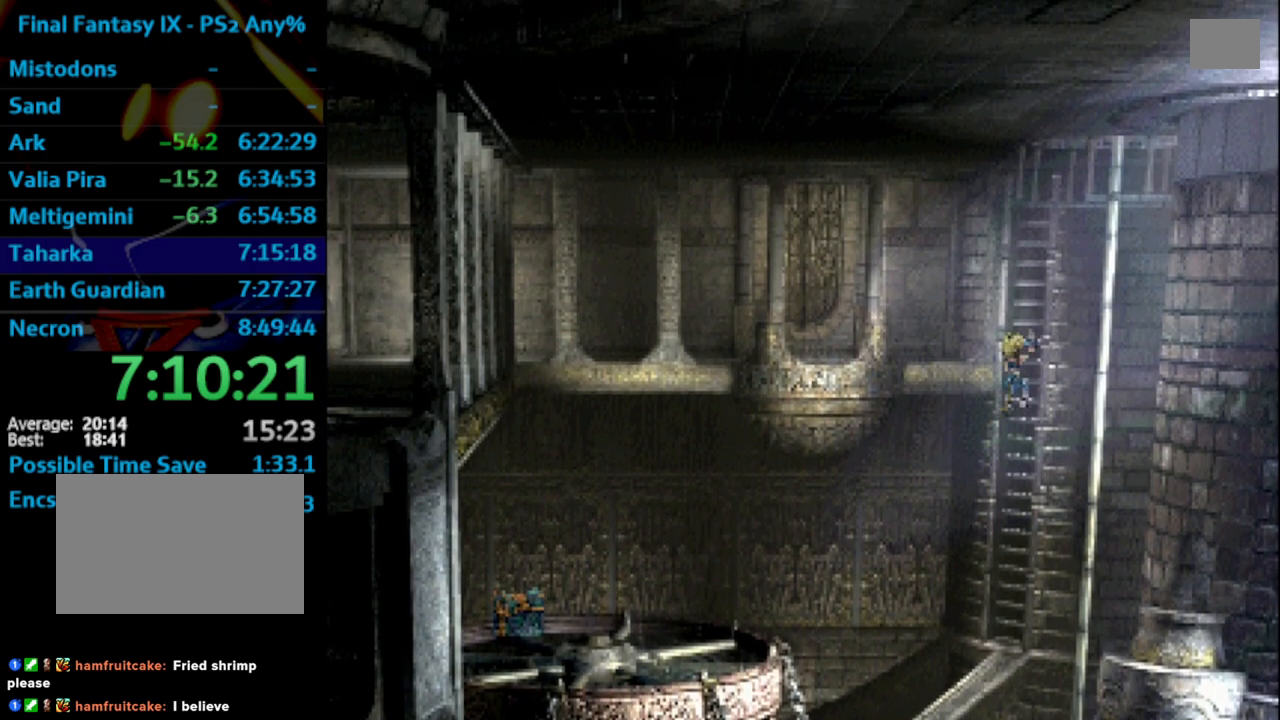
{"buttons": ["DPAD_UP"], "left_stick": "center", "right_stick": "center", "events": []}
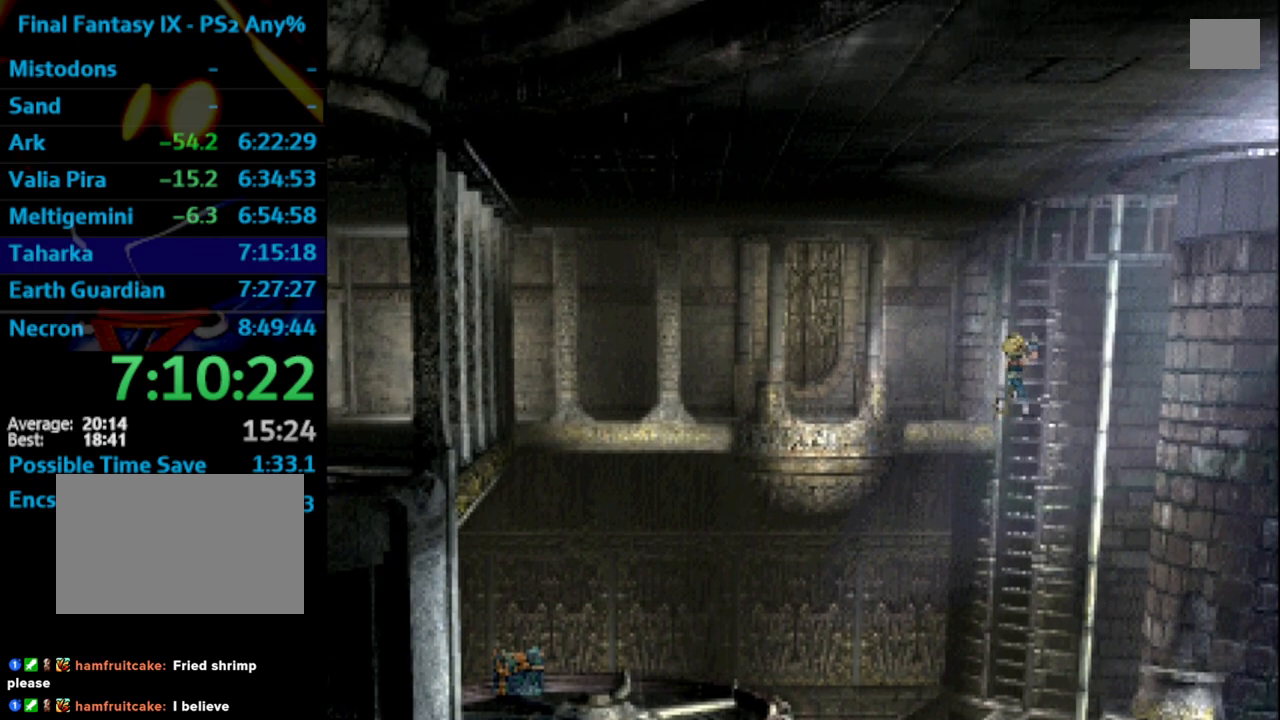
{"buttons": [], "left_stick": "left", "right_stick": "center", "events": [[233, "left_stick", "left"], [383, "DPAD_UP", "up"]]}
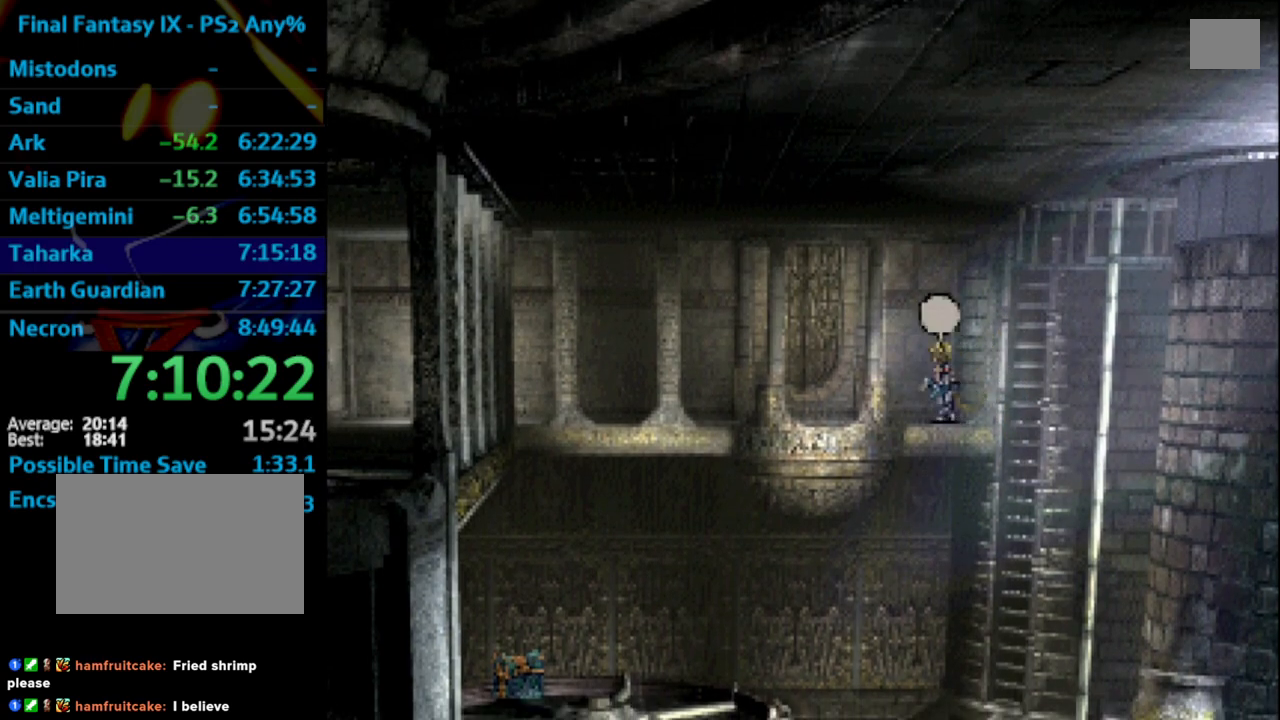
{"buttons": [], "left_stick": "left", "right_stick": "center", "events": []}
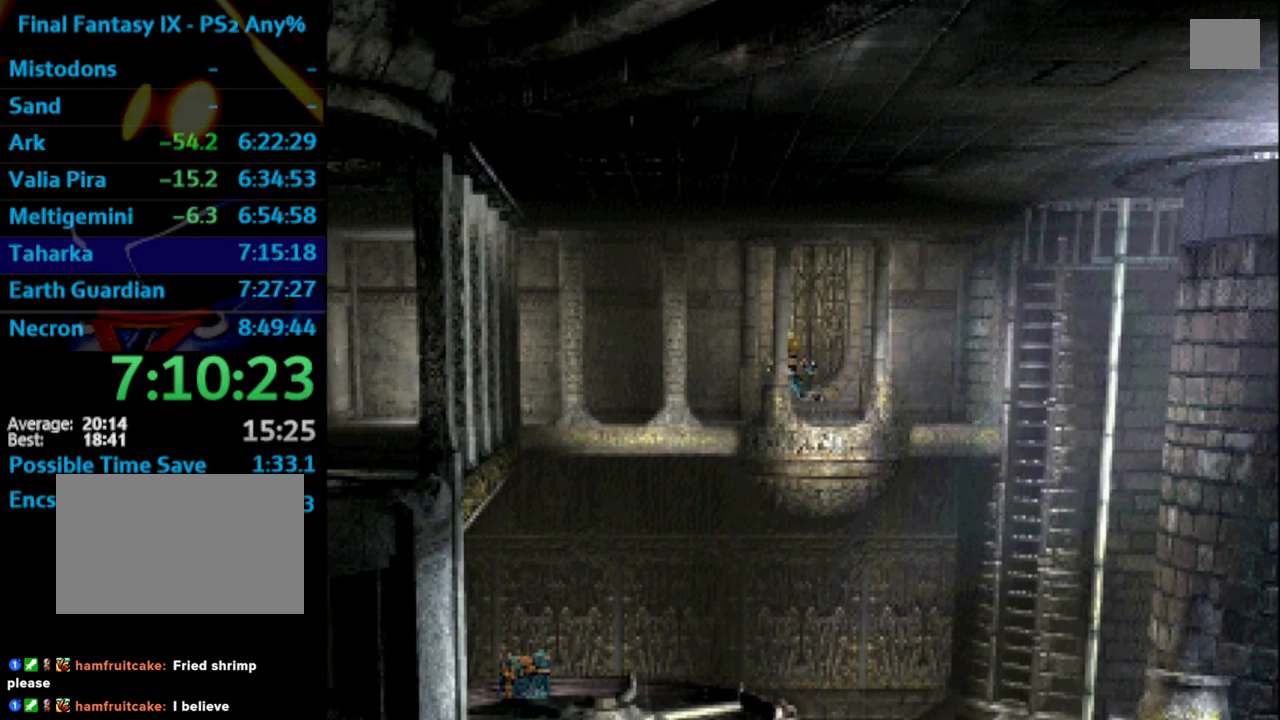
{"buttons": [], "left_stick": "left", "right_stick": "center", "events": []}
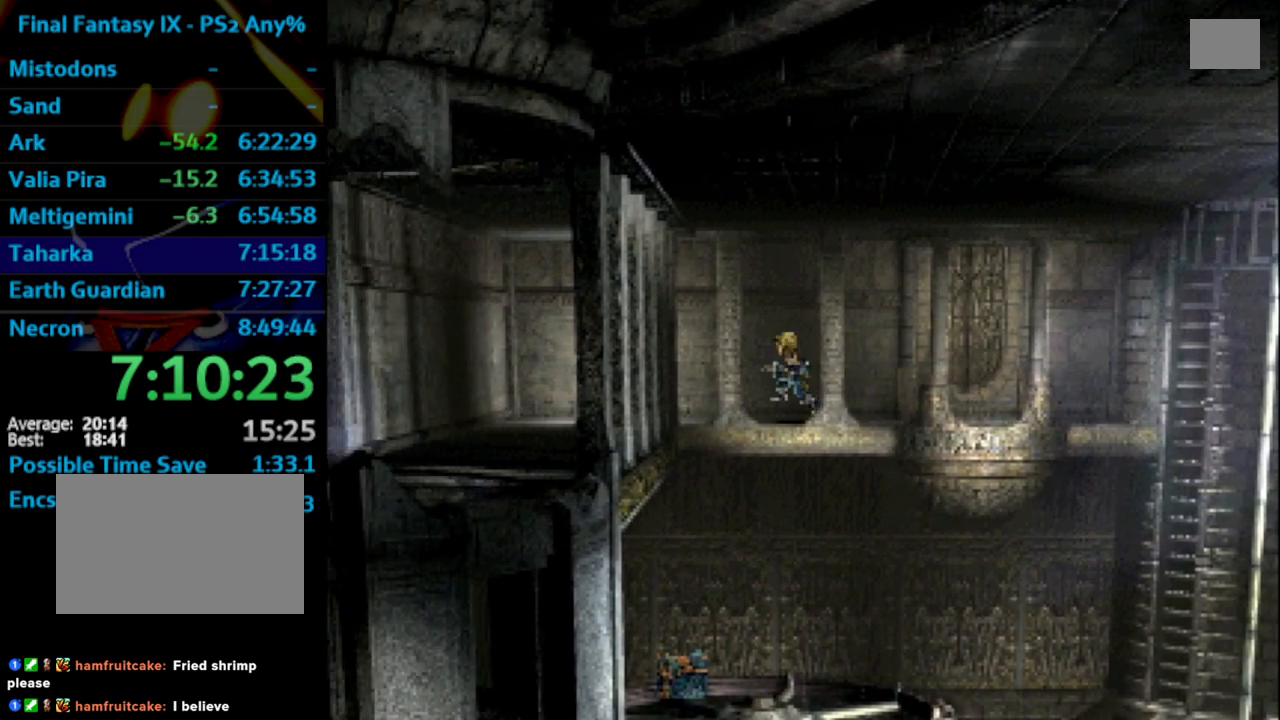
{"buttons": [], "left_stick": "down-left", "right_stick": "center", "events": [[233, "left_stick", "down-left"]]}
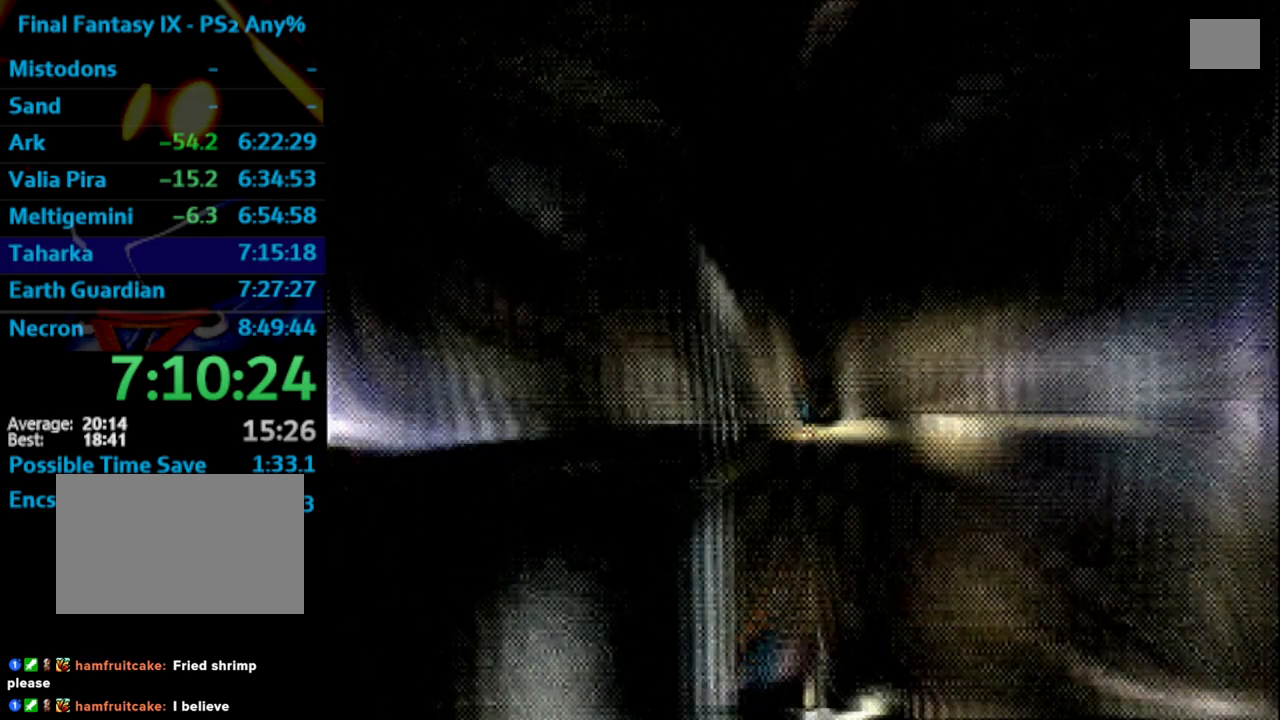
{"buttons": [], "left_stick": "center", "right_stick": "center", "events": [[200, "left_stick", "center"]]}